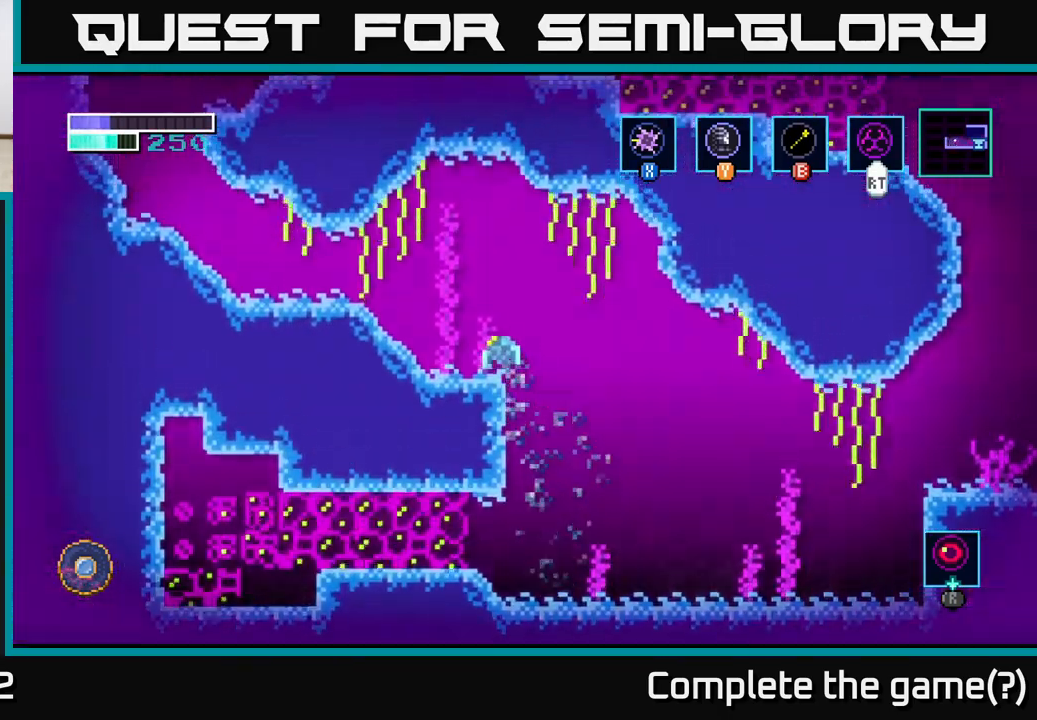
Gameplay with a controller (Xbox layout); each line is a JSON object with the inputs held at the frame after it. "events" lists button and stick changes between this image and that frame as [ms after this image, input, new state], when the widget could be followed in between.
{"buttons": [], "left_stick": "left", "right_stick": "center", "events": [[183, "left_stick", "left"], [200, "A", "up"], [350, "A", "down"], [483, "A", "up"]]}
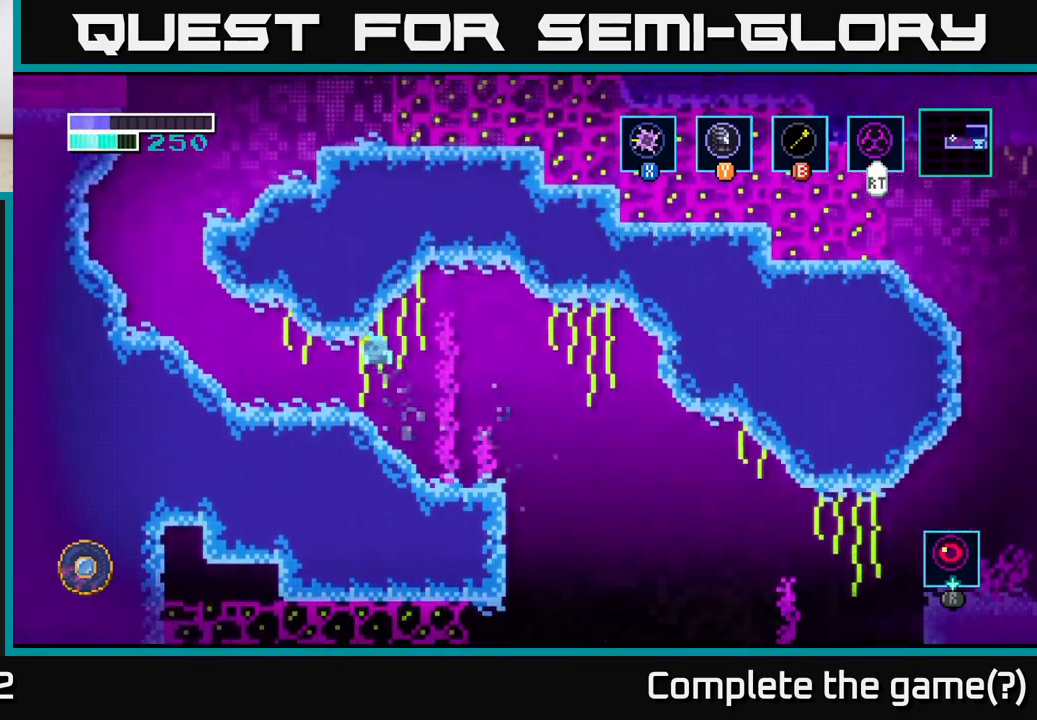
{"buttons": [], "left_stick": "left", "right_stick": "center", "events": []}
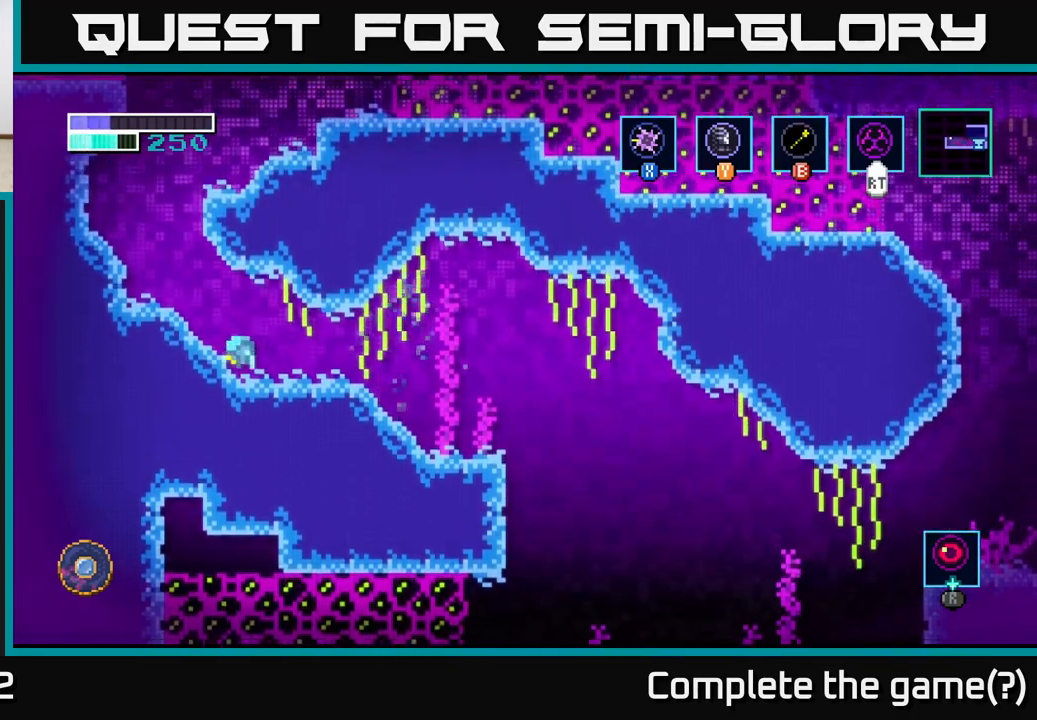
{"buttons": ["A"], "left_stick": "right", "right_stick": "center", "events": [[317, "A", "down"], [317, "left_stick", "center"], [367, "left_stick", "right"]]}
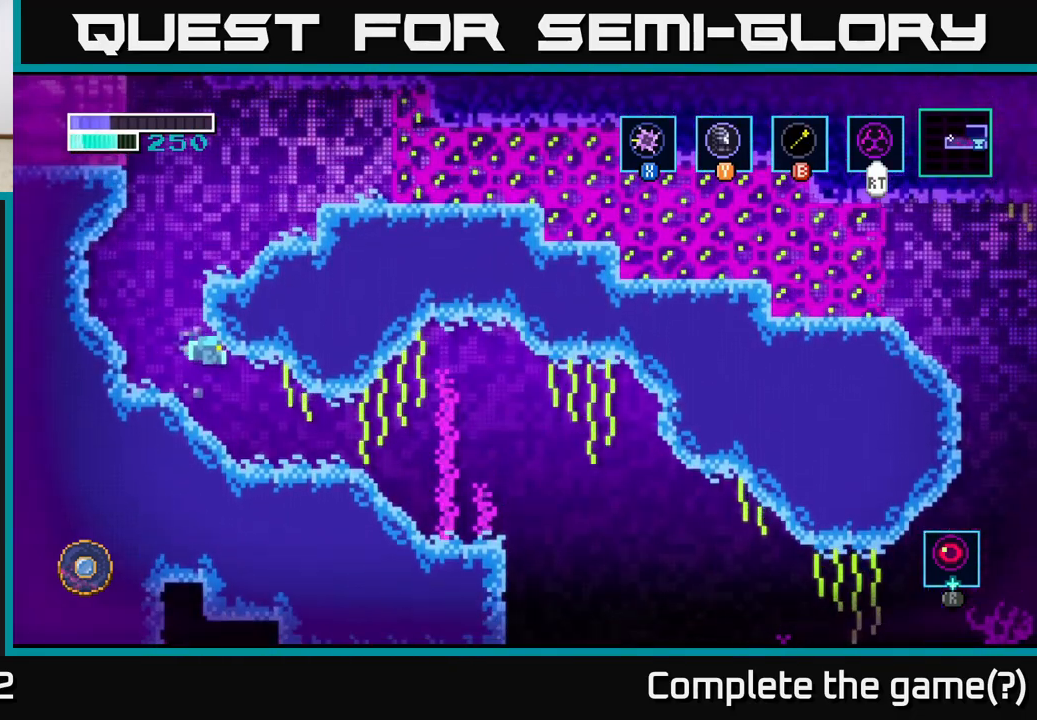
{"buttons": [], "left_stick": "left", "right_stick": "center", "events": [[333, "A", "up"], [333, "left_stick", "left"]]}
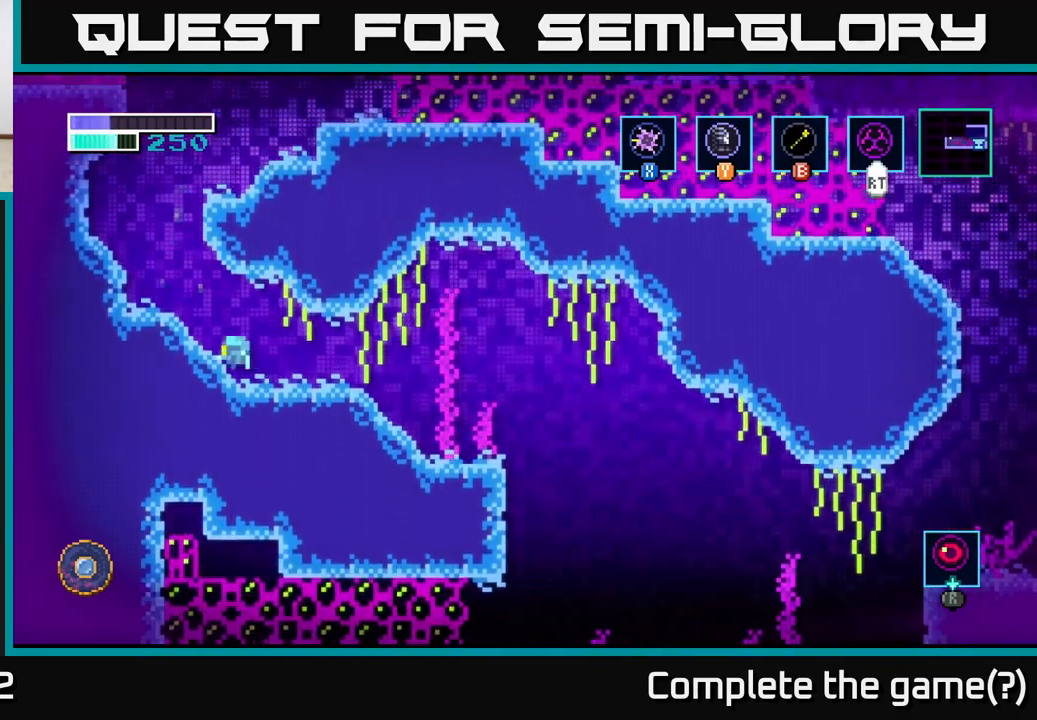
{"buttons": ["A"], "left_stick": "right", "right_stick": "center", "events": [[383, "A", "down"], [417, "left_stick", "center"], [483, "left_stick", "right"]]}
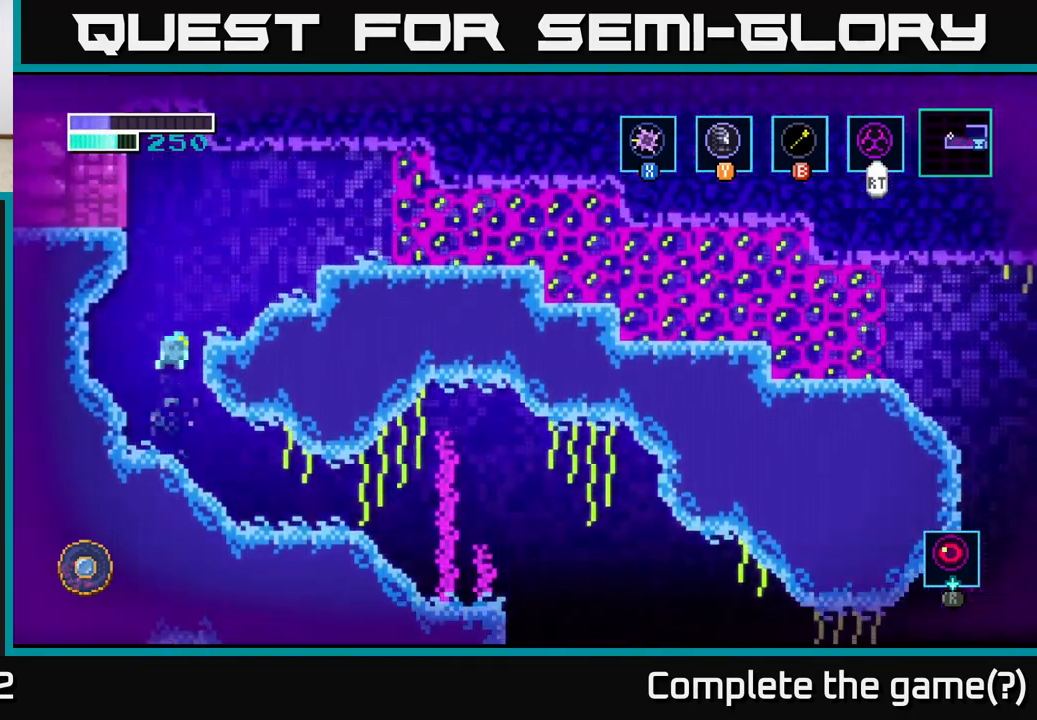
{"buttons": ["A"], "left_stick": "right", "right_stick": "center", "events": []}
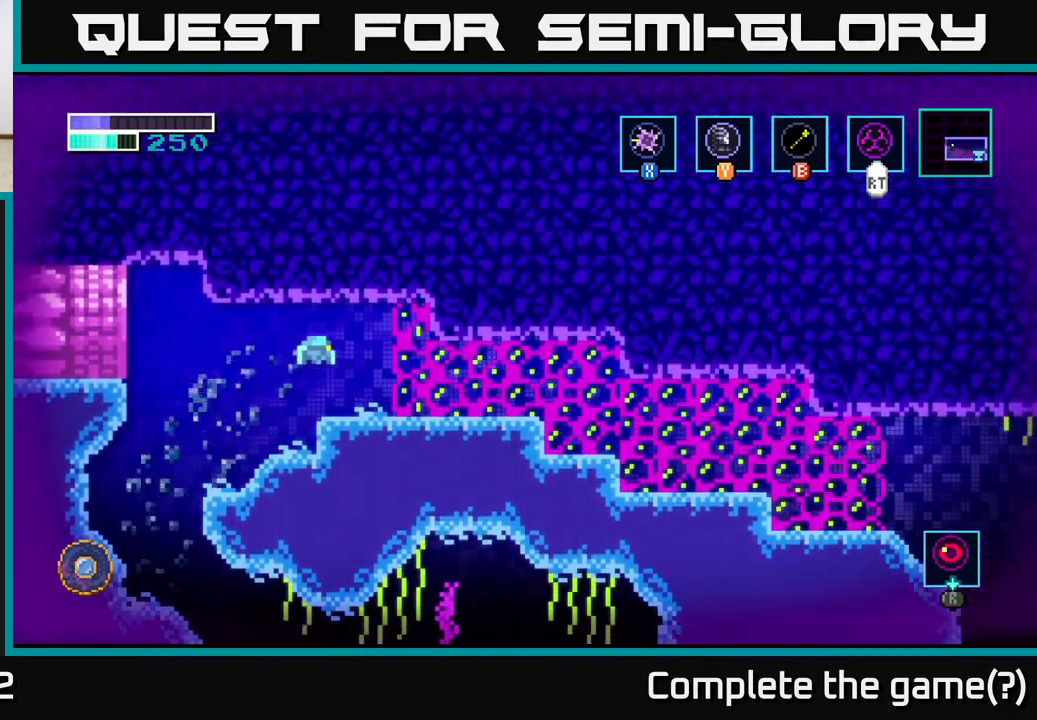
{"buttons": [], "left_stick": "left", "right_stick": "center", "events": [[250, "left_stick", "center"], [267, "A", "up"], [300, "left_stick", "left"]]}
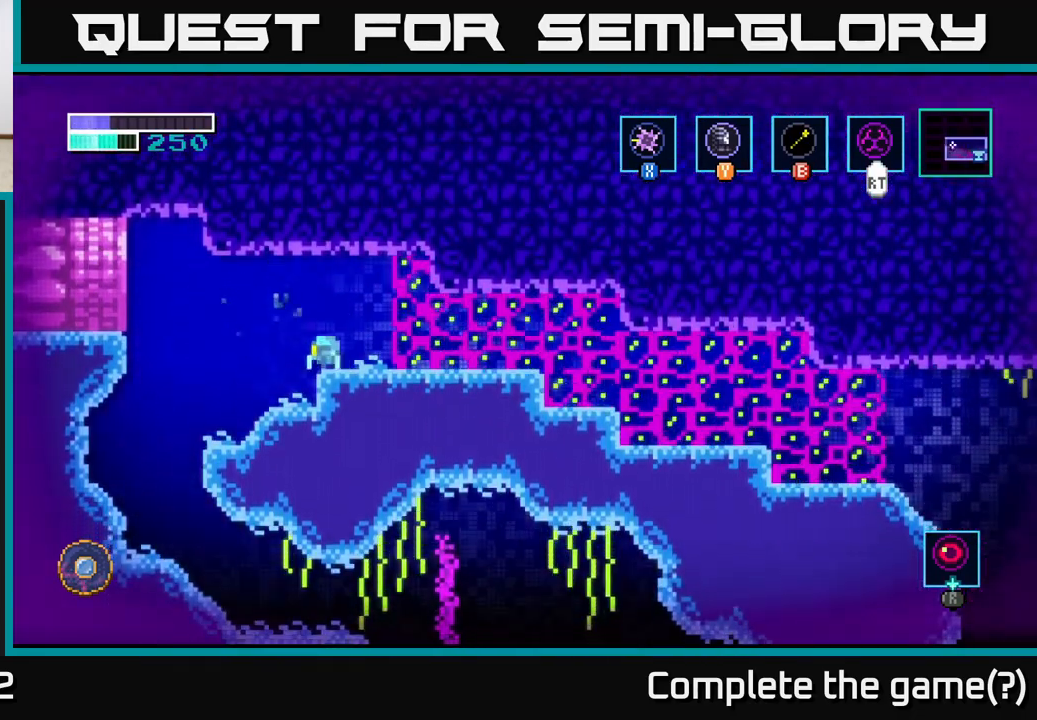
{"buttons": ["A"], "left_stick": "left", "right_stick": "center", "events": [[167, "left_stick", "center"], [333, "left_stick", "left"], [483, "A", "down"]]}
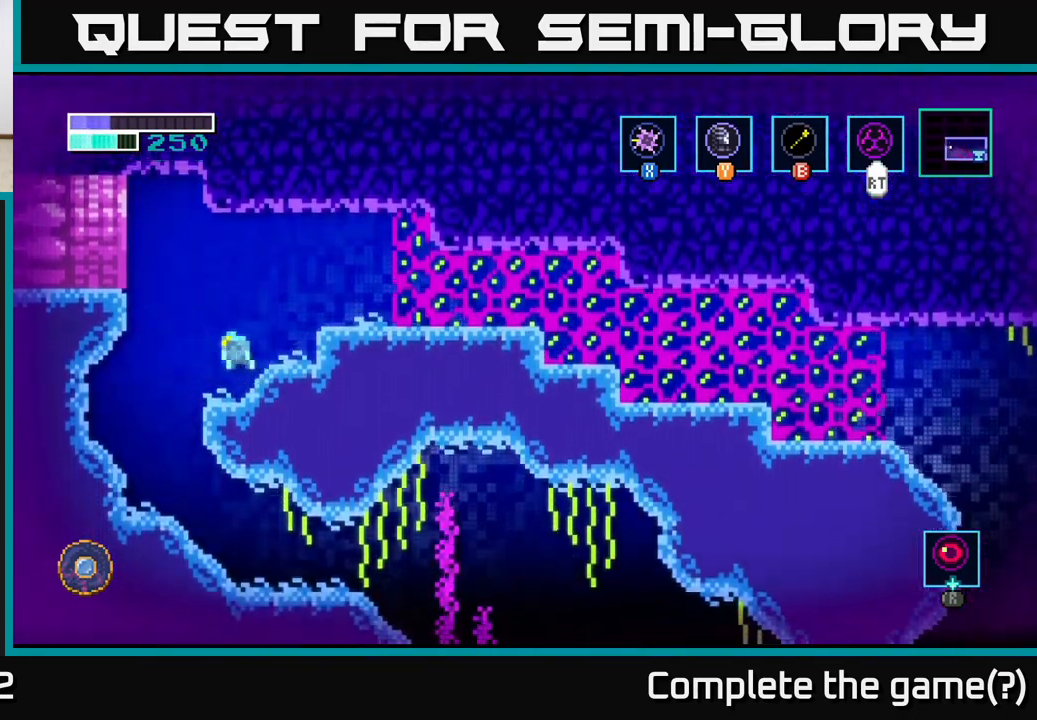
{"buttons": [], "left_stick": "left", "right_stick": "center", "events": [[317, "A", "up"]]}
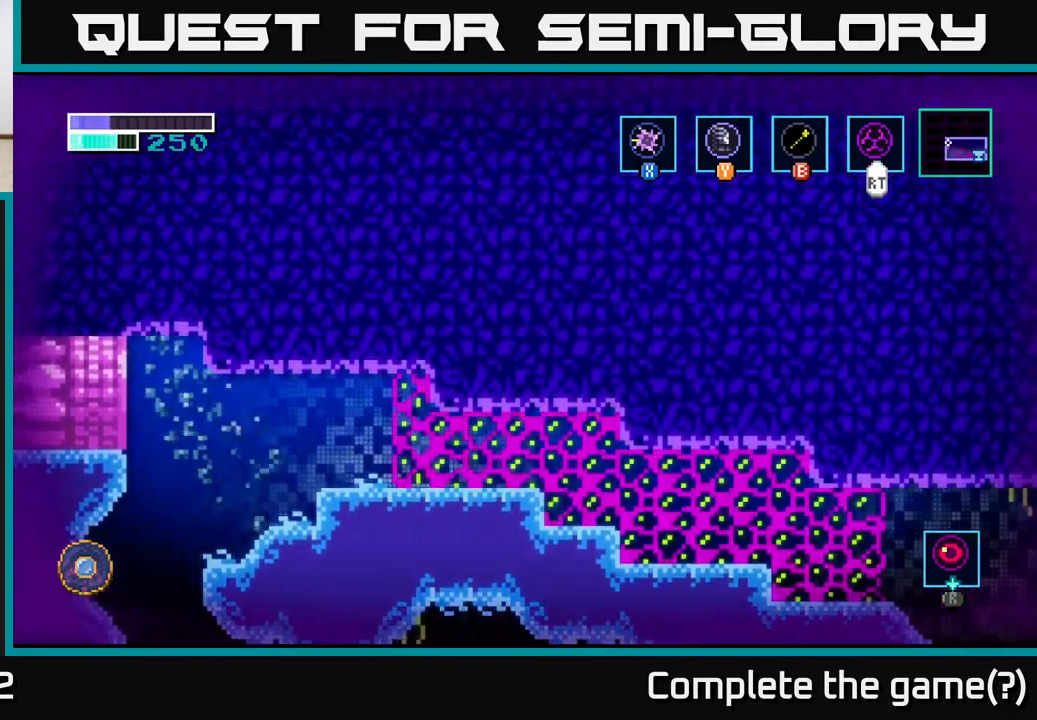
{"buttons": [], "left_stick": "center", "right_stick": "center", "events": [[250, "left_stick", "center"]]}
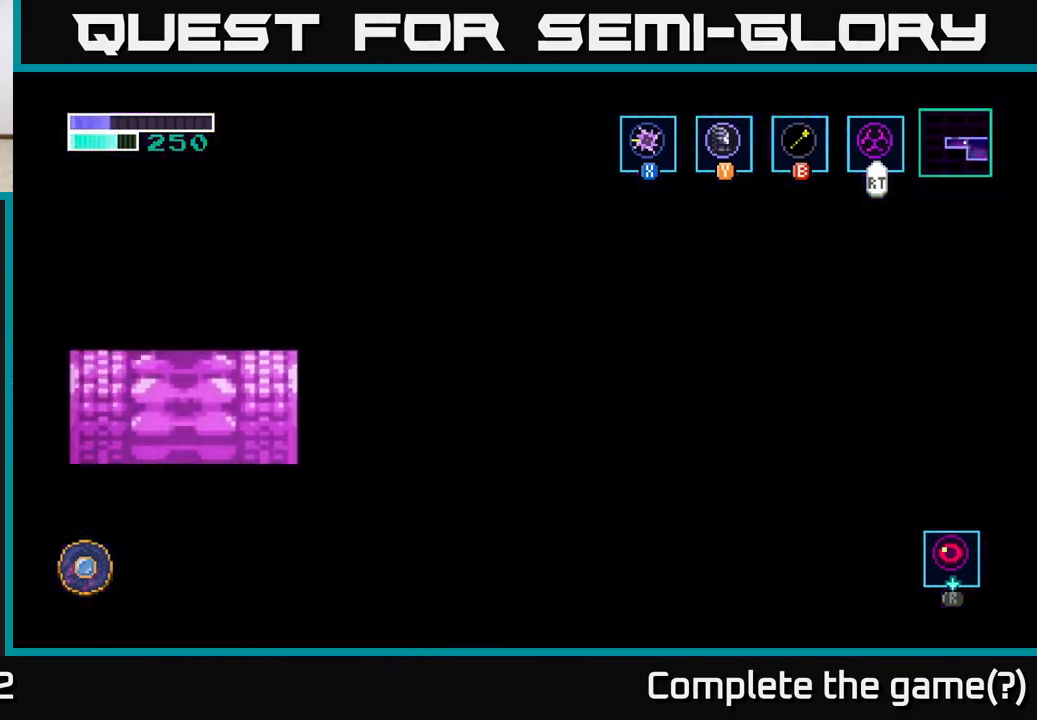
{"buttons": [], "left_stick": "center", "right_stick": "center", "events": [[67, "left_stick", "left"], [283, "left_stick", "center"]]}
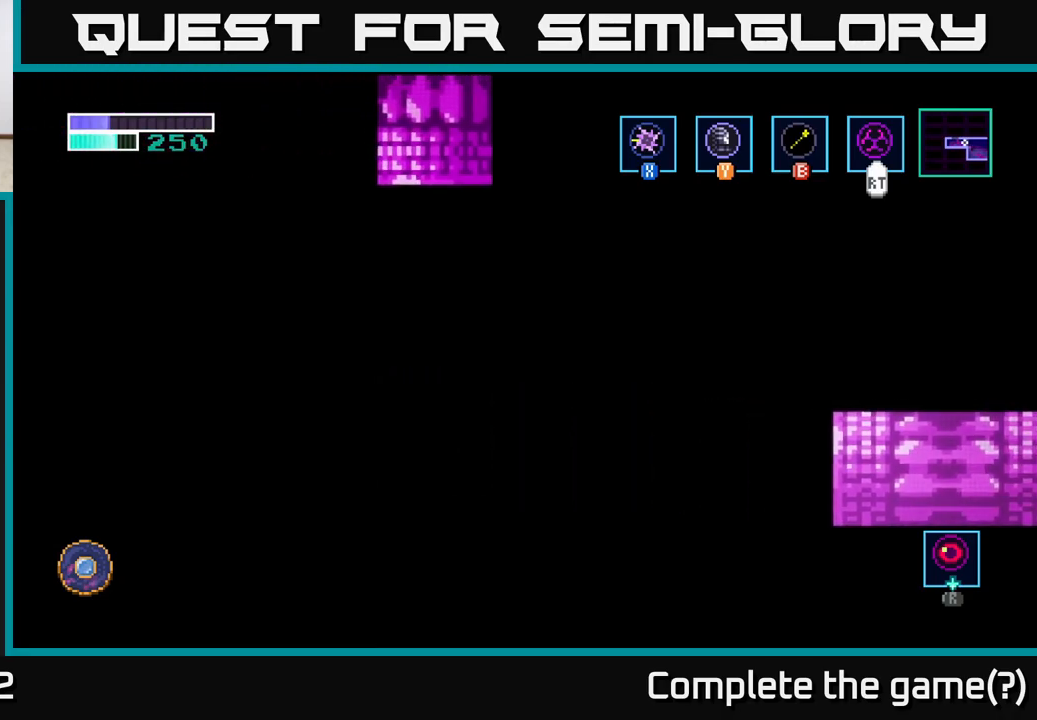
{"buttons": [], "left_stick": "center", "right_stick": "center", "events": [[117, "left_stick", "left"], [350, "left_stick", "center"]]}
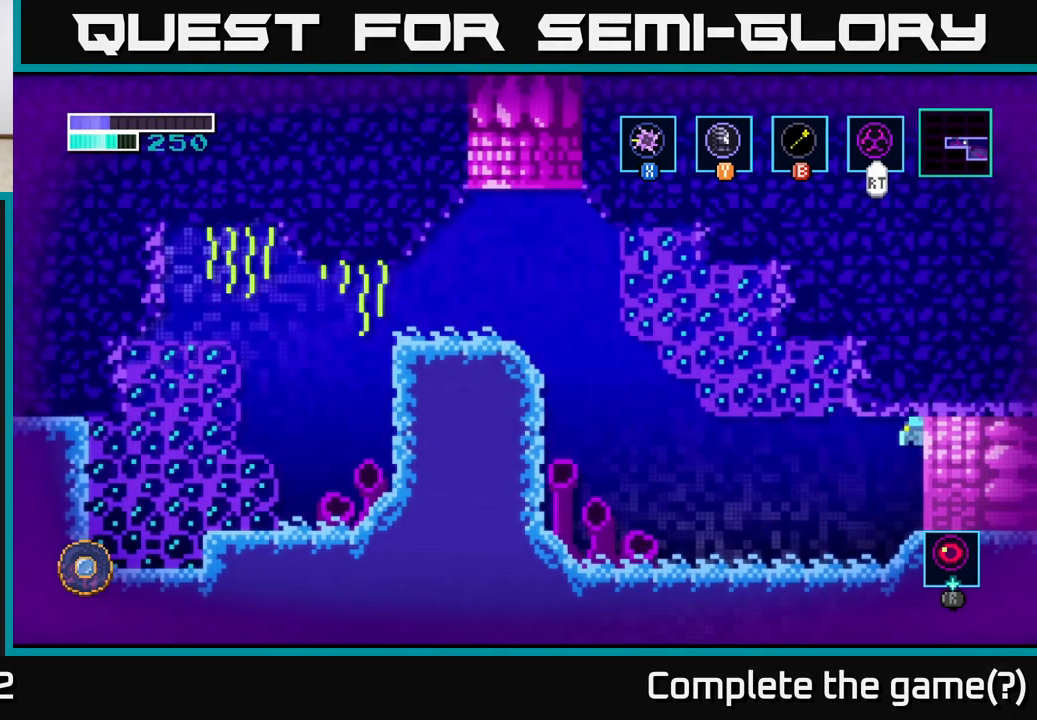
{"buttons": [], "left_stick": "left", "right_stick": "center", "events": [[100, "left_stick", "left"]]}
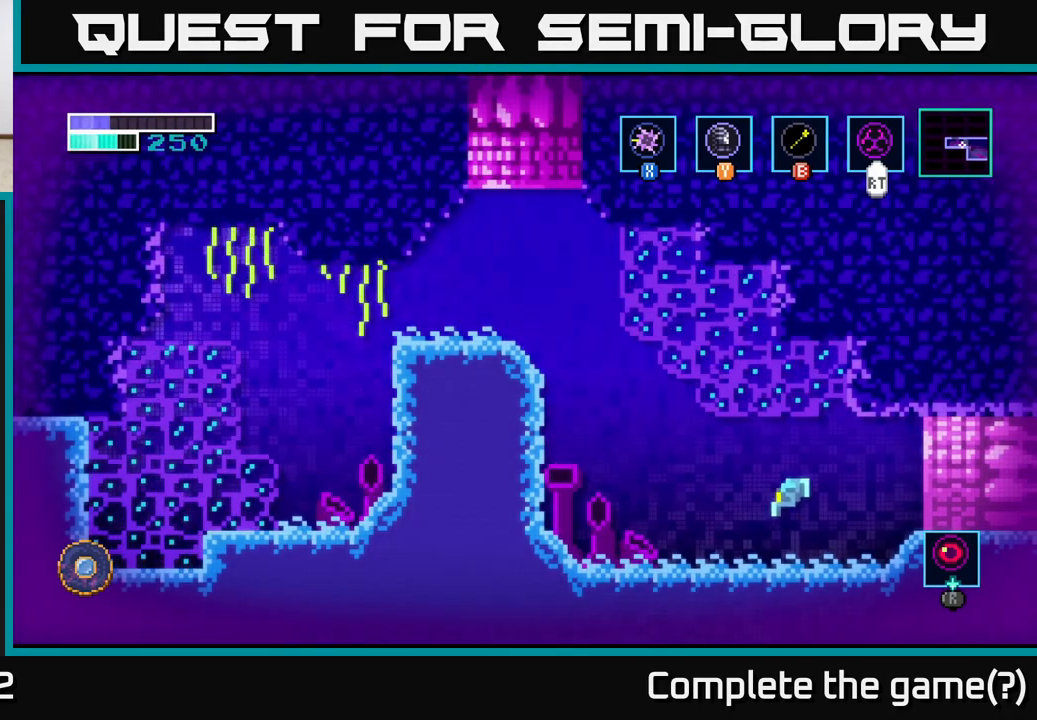
{"buttons": ["A"], "left_stick": "left", "right_stick": "center", "events": [[267, "A", "down"]]}
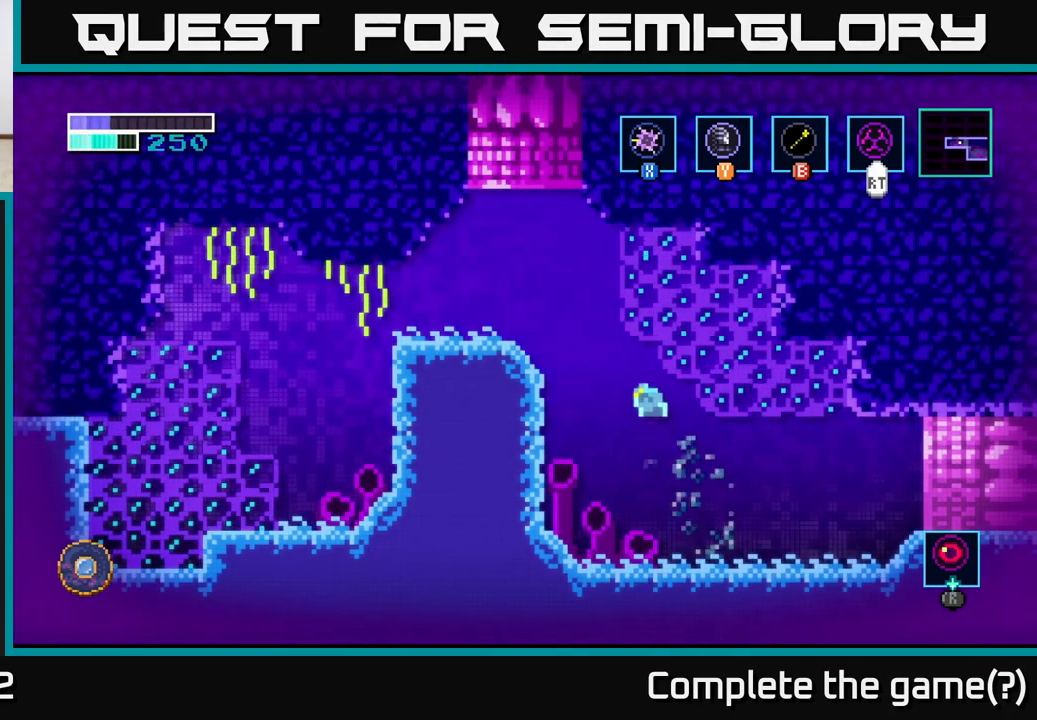
{"buttons": ["A"], "left_stick": "left", "right_stick": "center", "events": []}
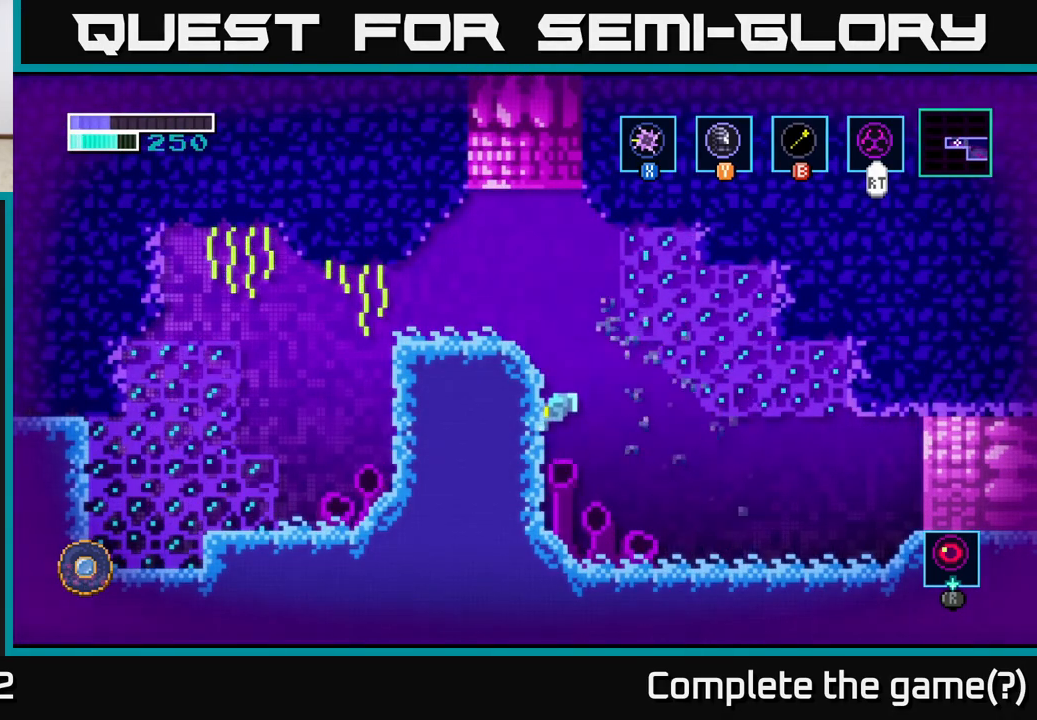
{"buttons": ["A"], "left_stick": "center", "right_stick": "center", "events": [[133, "A", "up"], [283, "left_stick", "center"], [367, "A", "down"]]}
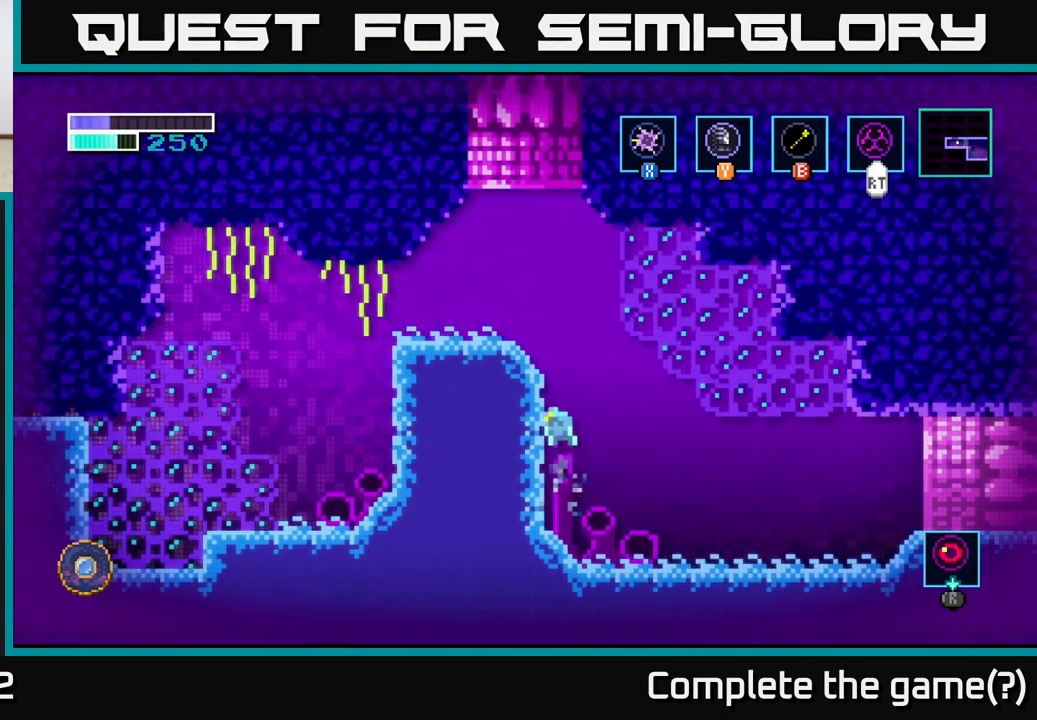
{"buttons": [], "left_stick": "center", "right_stick": "center", "events": [[200, "left_stick", "left"], [317, "A", "up"], [500, "left_stick", "center"]]}
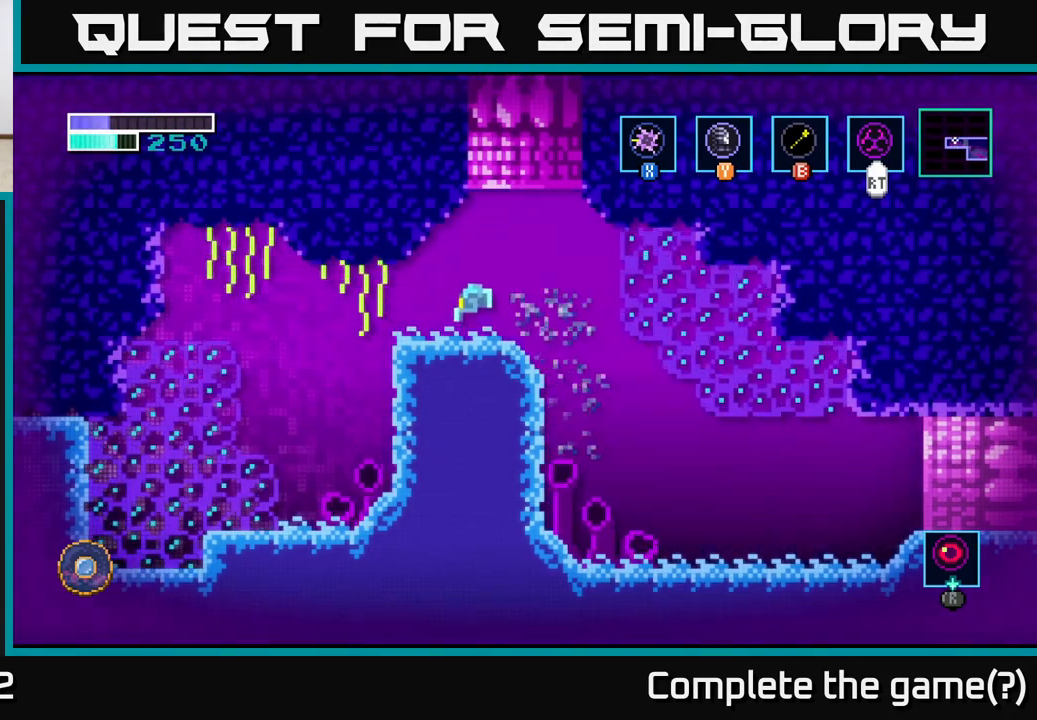
{"buttons": [], "left_stick": "center", "right_stick": "center", "events": []}
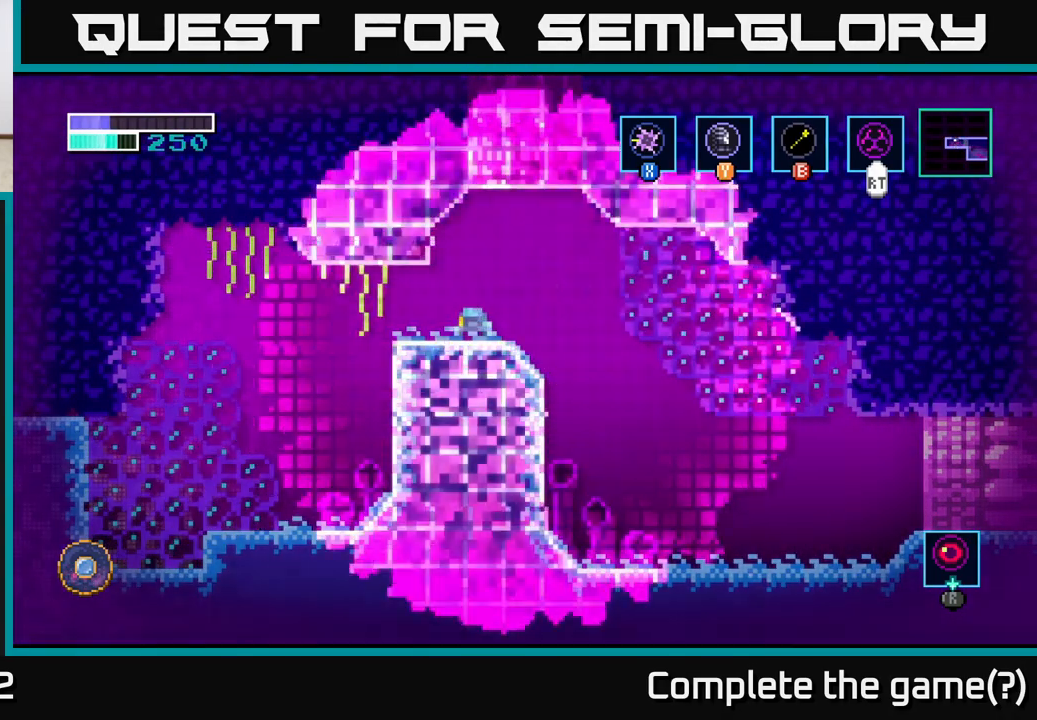
{"buttons": [], "left_stick": "center", "right_stick": "center", "events": []}
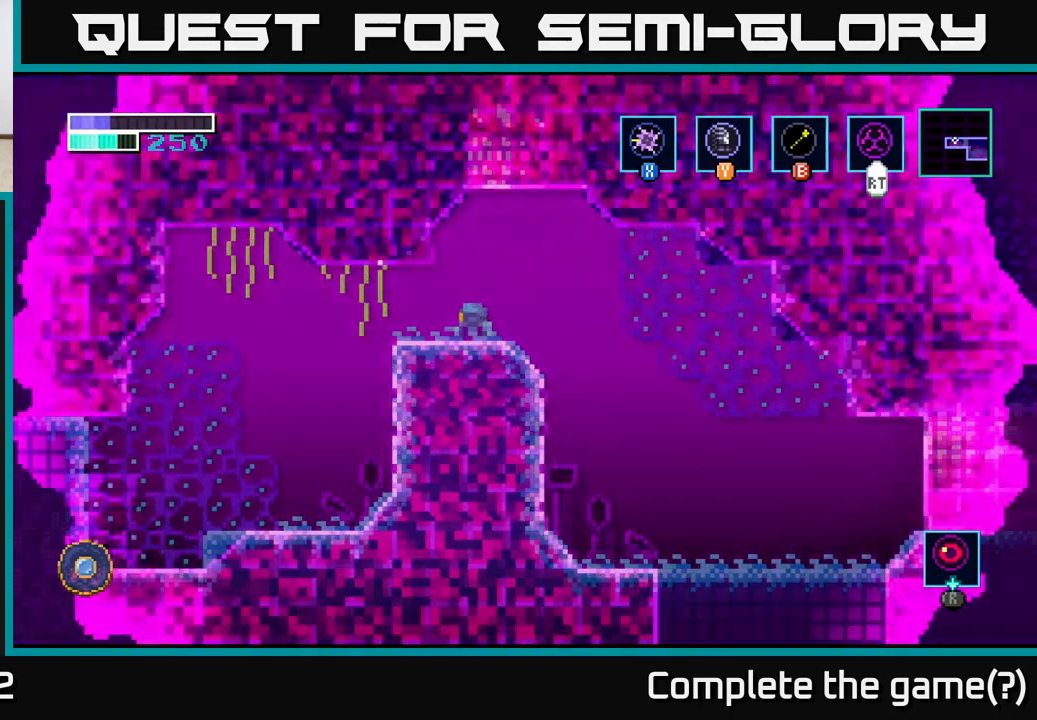
{"buttons": [], "left_stick": "center", "right_stick": "center", "events": []}
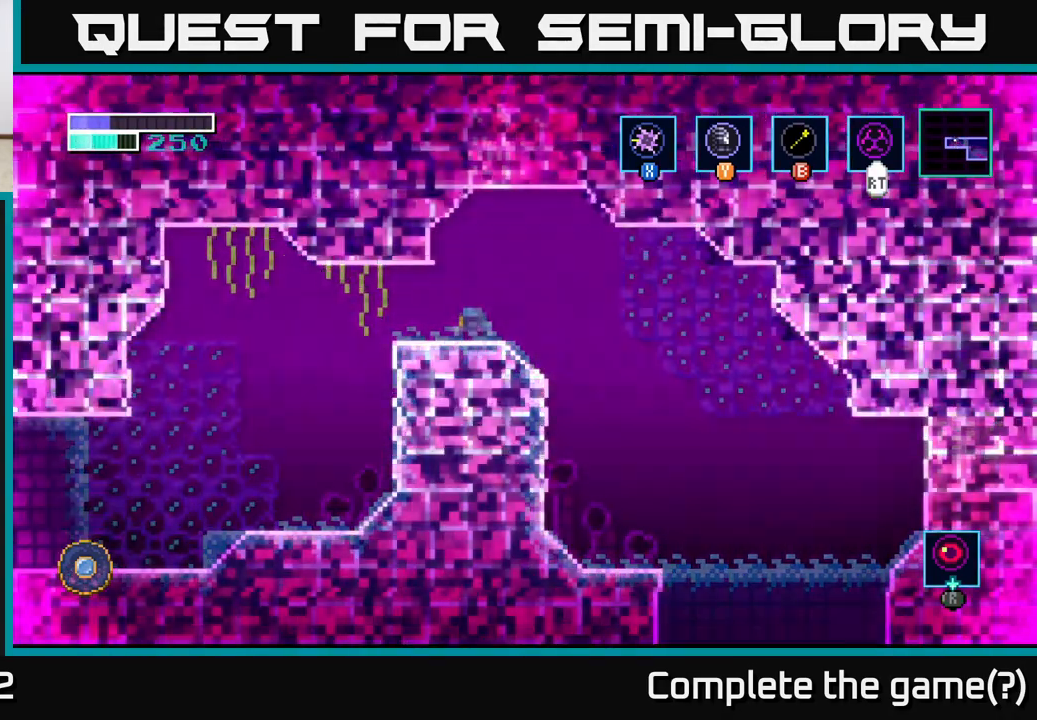
{"buttons": [], "left_stick": "left", "right_stick": "center", "events": [[133, "left_stick", "left"]]}
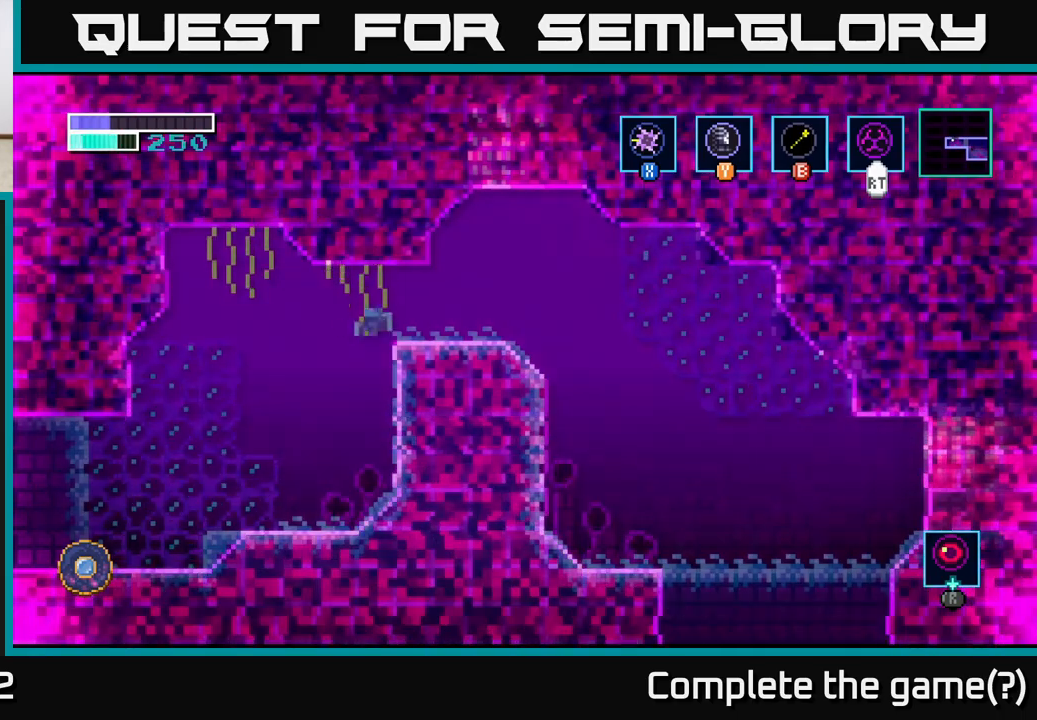
{"buttons": [], "left_stick": "down-left", "right_stick": "center", "events": [[133, "left_stick", "down-left"], [333, "X", "down"], [483, "X", "up"]]}
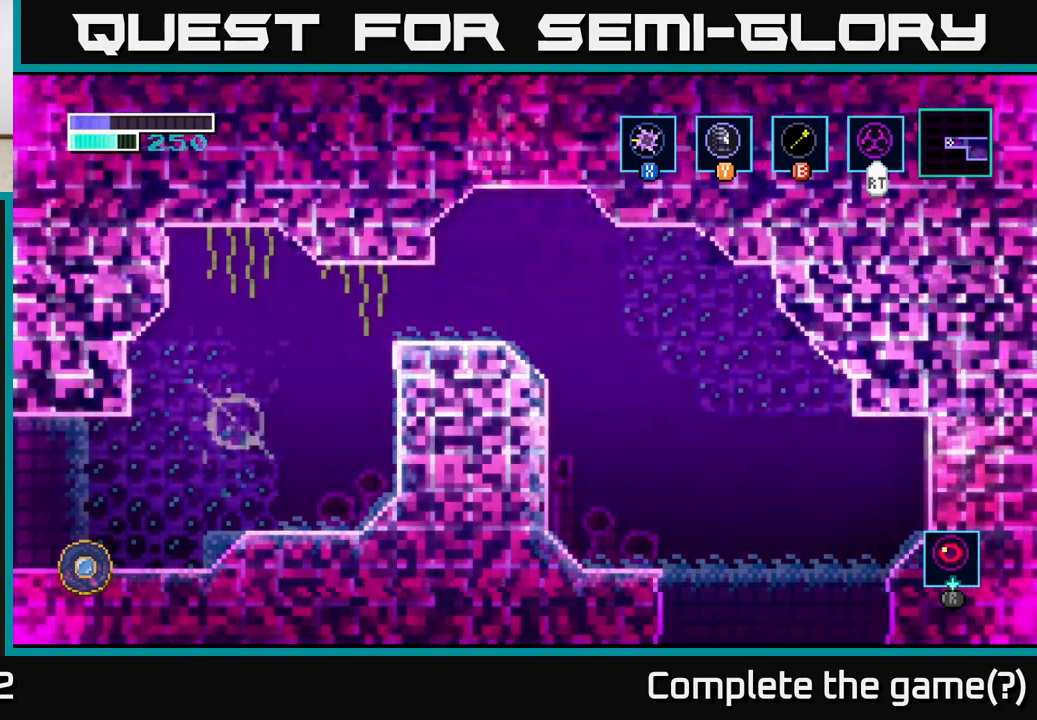
{"buttons": ["X"], "left_stick": "left", "right_stick": "center", "events": [[117, "left_stick", "left"], [133, "X", "down"], [300, "X", "up"], [433, "X", "down"]]}
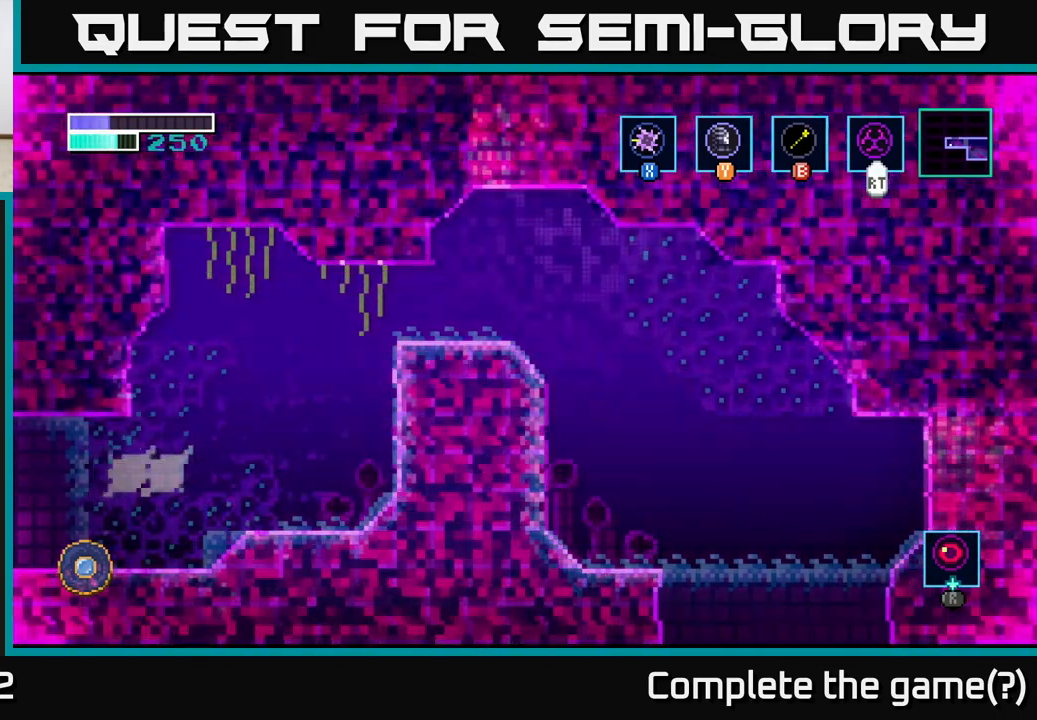
{"buttons": [], "left_stick": "left", "right_stick": "center", "events": [[150, "X", "up"], [250, "X", "down"], [450, "X", "up"]]}
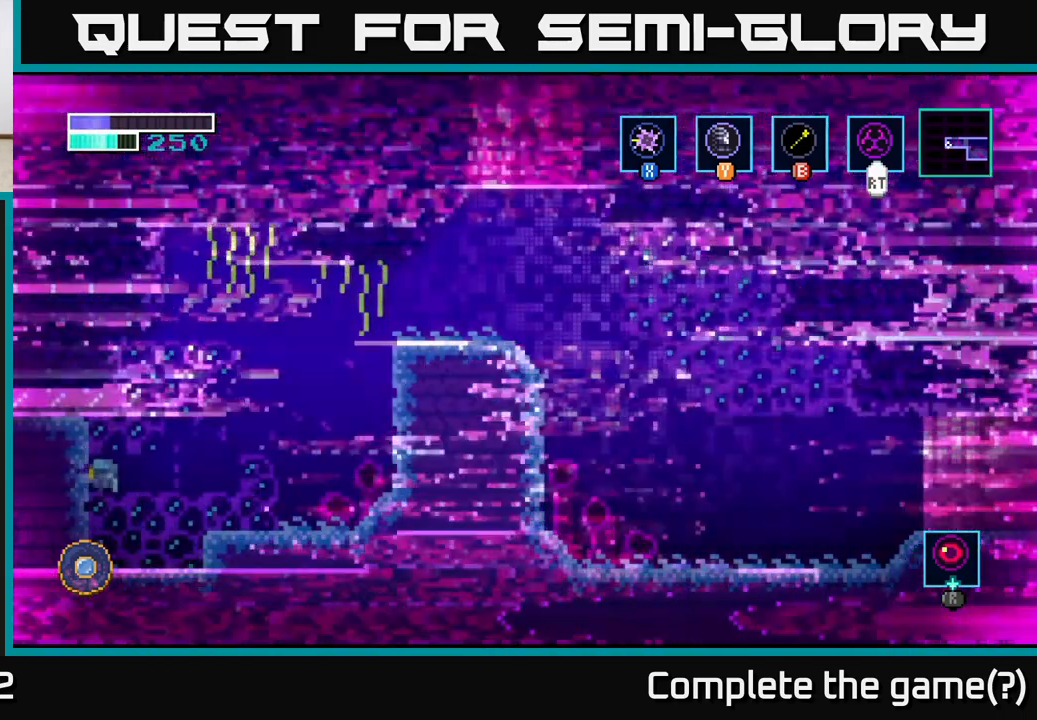
{"buttons": ["X"], "left_stick": "down", "right_stick": "center", "events": [[83, "X", "down"], [233, "X", "up"], [300, "left_stick", "down-left"], [400, "X", "down"], [433, "left_stick", "down"]]}
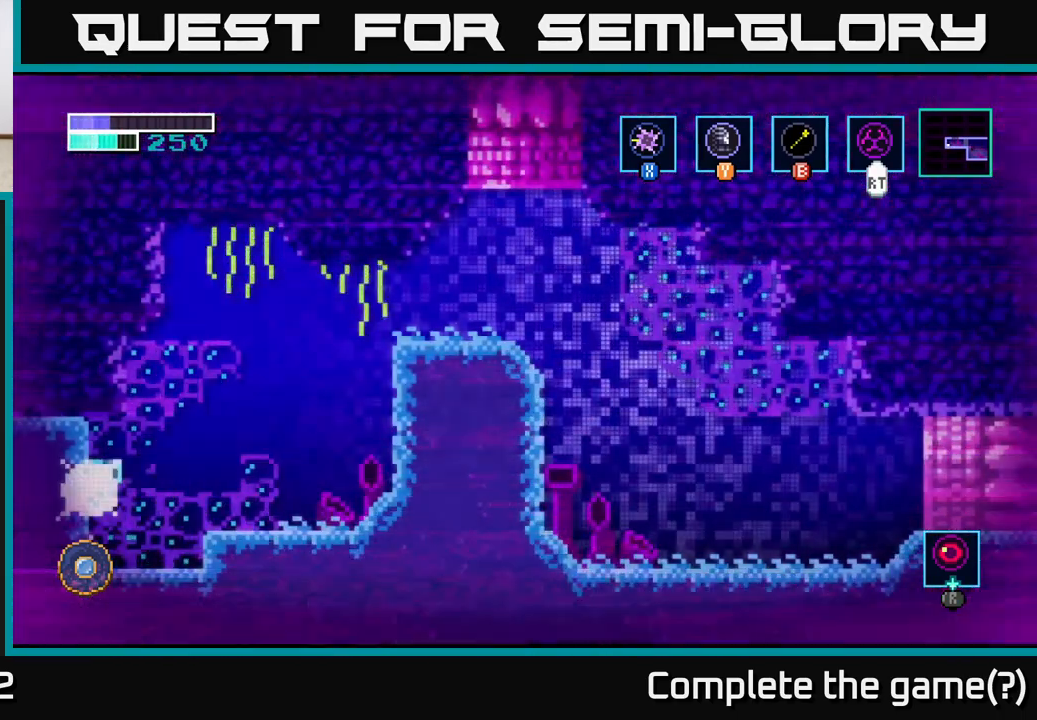
{"buttons": ["X"], "left_stick": "up", "right_stick": "center", "events": [[133, "X", "up"], [333, "left_stick", "up"], [350, "X", "down"]]}
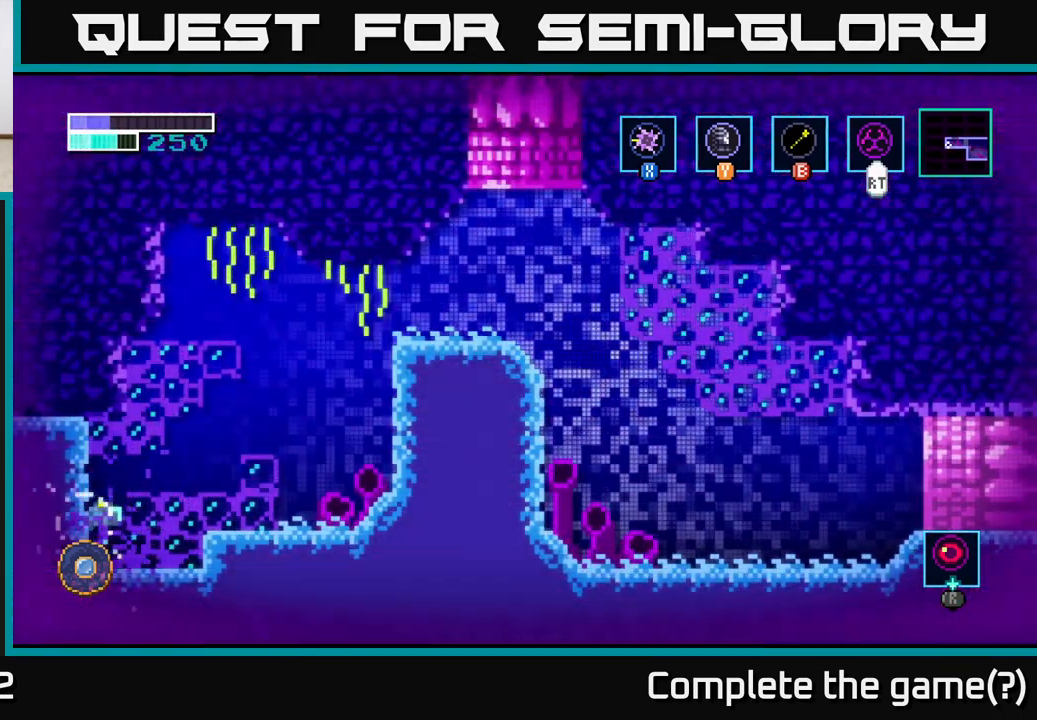
{"buttons": ["A"], "left_stick": "right", "right_stick": "center", "events": [[50, "X", "up"], [133, "left_stick", "right"], [233, "X", "down"], [383, "A", "down"], [383, "X", "up"]]}
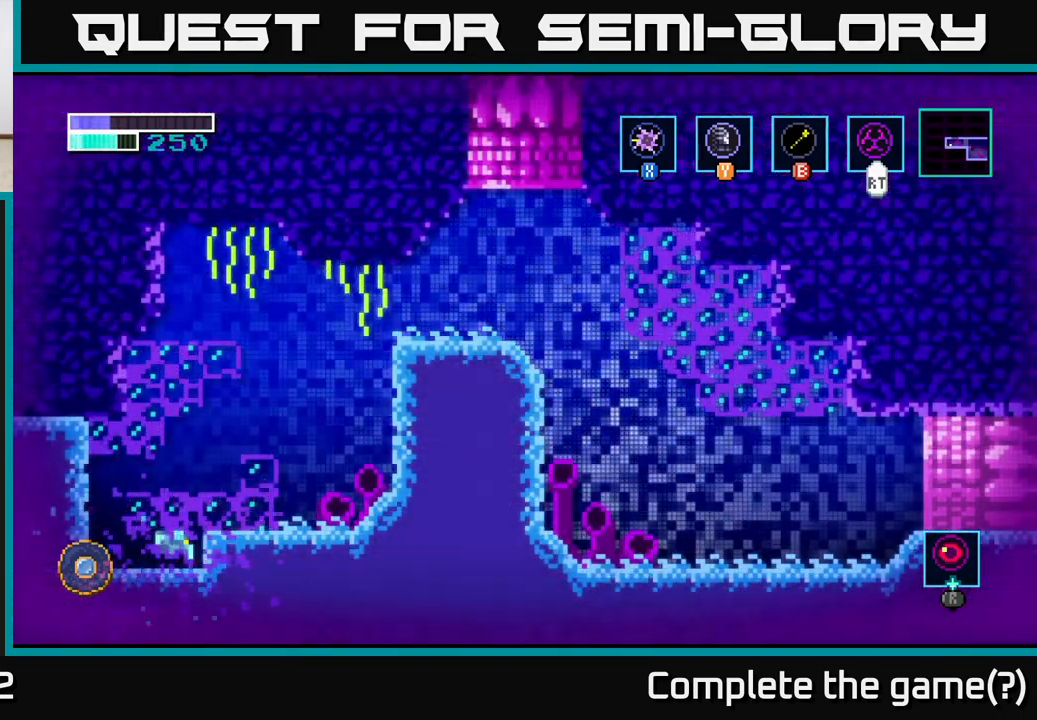
{"buttons": [], "left_stick": "up-right", "right_stick": "center", "events": [[250, "A", "up"], [283, "X", "down"], [283, "left_stick", "up-right"], [400, "X", "up"]]}
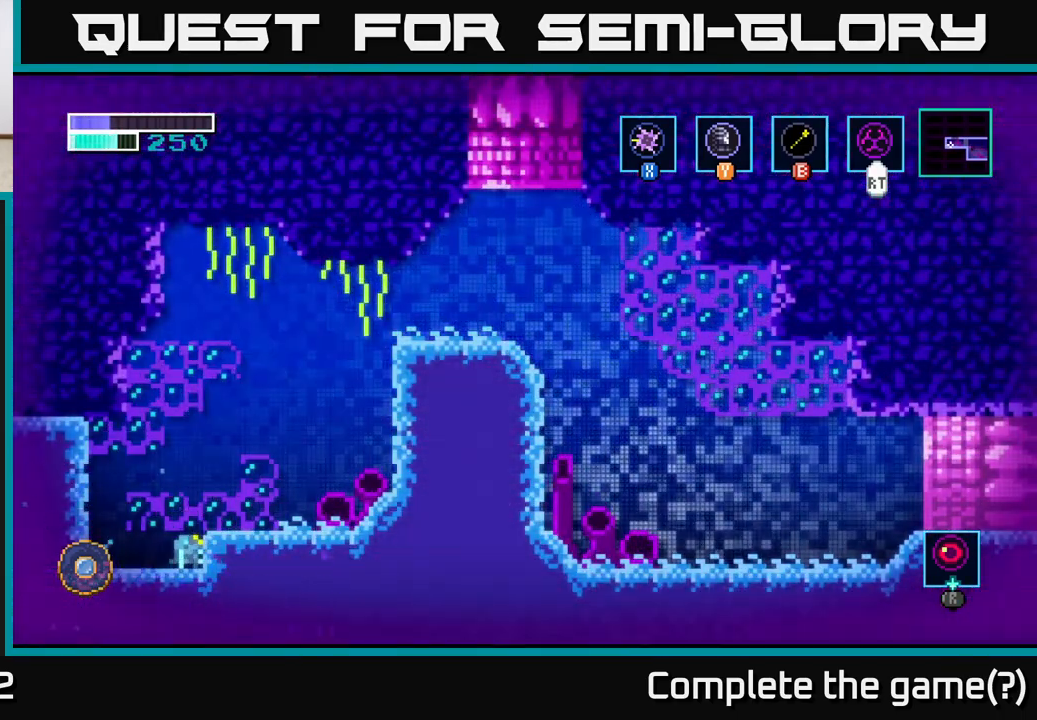
{"buttons": ["X"], "left_stick": "up-right", "right_stick": "center", "events": [[67, "A", "down"], [133, "X", "down"], [283, "X", "up"], [450, "X", "down"], [483, "A", "up"]]}
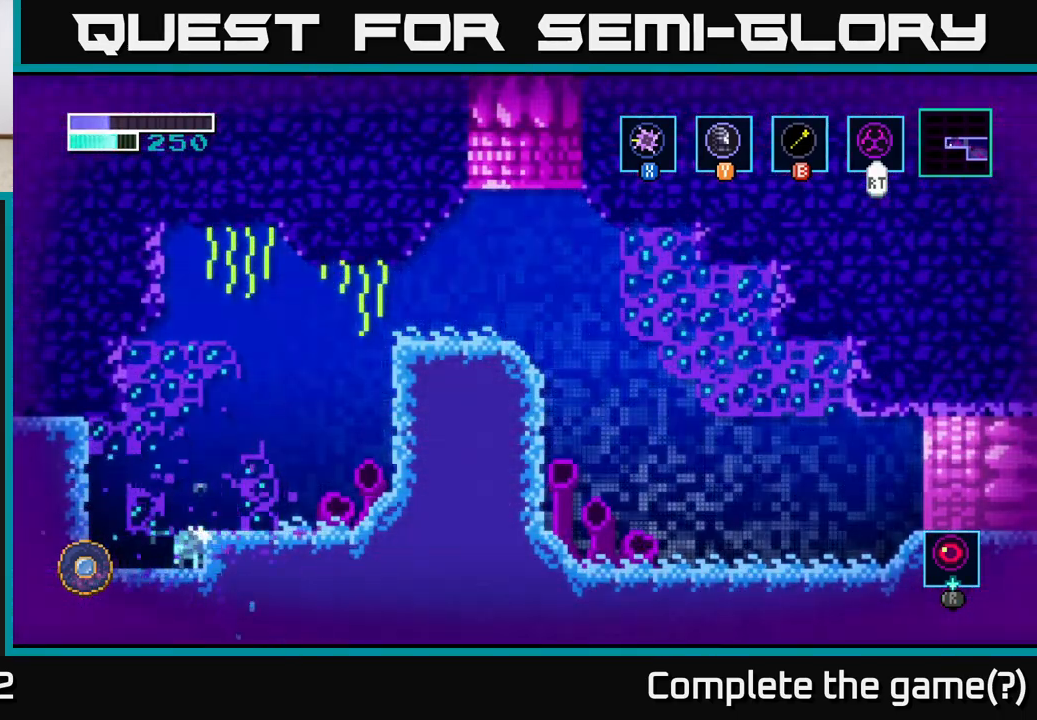
{"buttons": ["A"], "left_stick": "right", "right_stick": "center", "events": [[100, "X", "up"], [183, "A", "down"], [217, "left_stick", "right"]]}